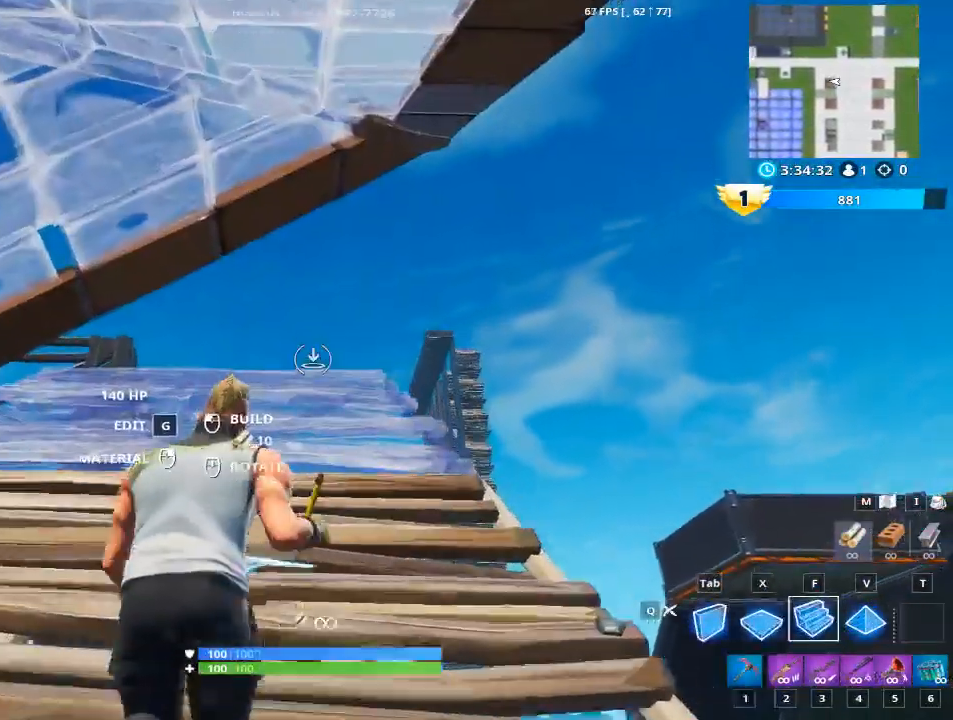
Gameplay with keyboard and mouse; each line is a JSON object with the keys and mouse buttons held at the frame after it. "events" lists presses ("down") and releases ("up") of "1", "2", "3", "4", "5", "a", "alt", "c", "caps_lock", "ctrl", "d", "e", "f", "g", "q", "r", "s", "shift", "space", "t", "tab", "v", "w", "x", "z", "mouse_left", "mouse_wheel" and "mouse_right" between this image and that frame as [ms after this image, input, new state], when the widget could be followed in between. "mouse_left", "mouse_wheel", "mouse_right" = the "left", "wheel", "right" buttons of the "mouse" list. No other keys are recorded. "wheel" means that the mouse wheel is clicked or scrolled. "mouse_move" is the direction in which the mouse moves at that frame (one of eight, or "still"), when it could be read.
{"keys": ["d", "w"], "mouse": [], "mouse_move": "left", "events": [[66, "d", "down"], [300, "mouse_left", "up"]]}
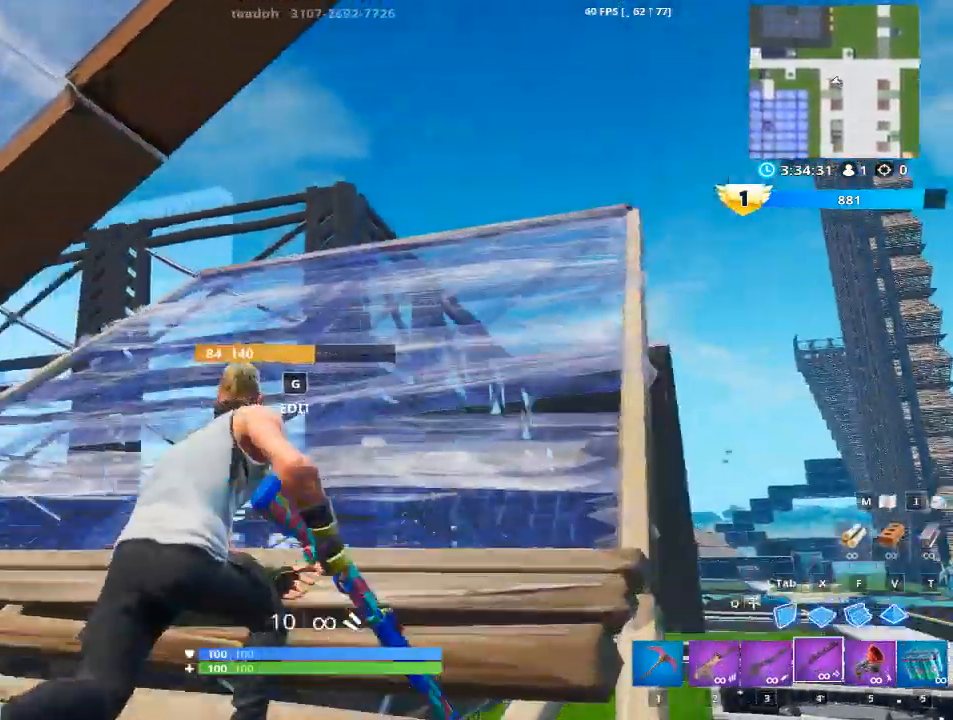
{"keys": ["d", "space"], "mouse": [], "mouse_move": "down", "events": [[417, "space", "down"], [417, "w", "up"]]}
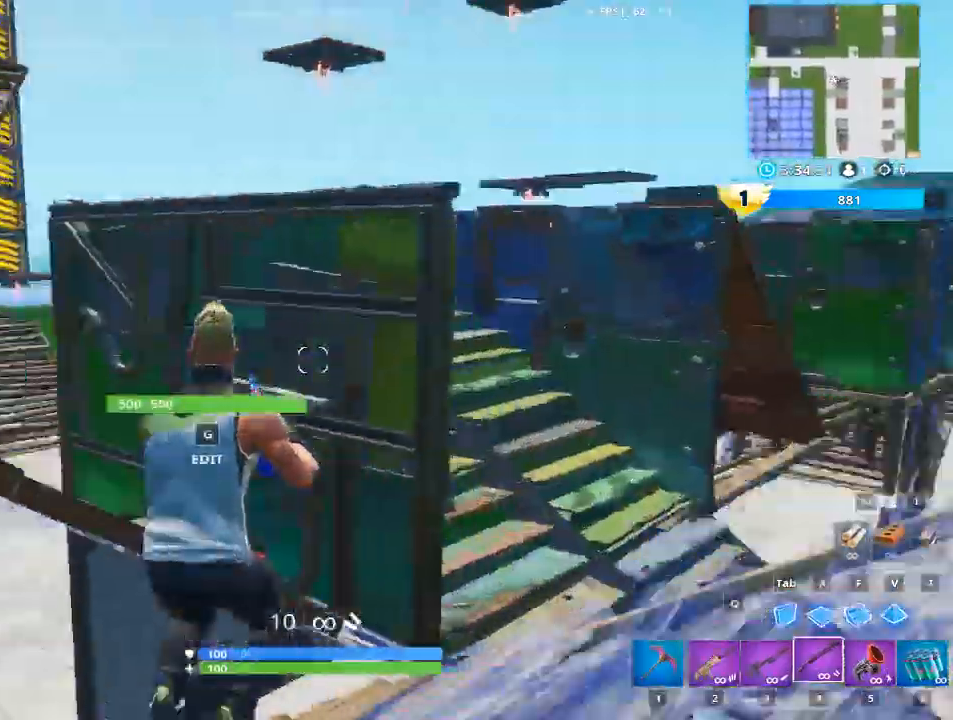
{"keys": ["d"], "mouse": [], "mouse_move": "up", "events": [[50, "s", "down"], [200, "space", "up"], [233, "s", "up"]]}
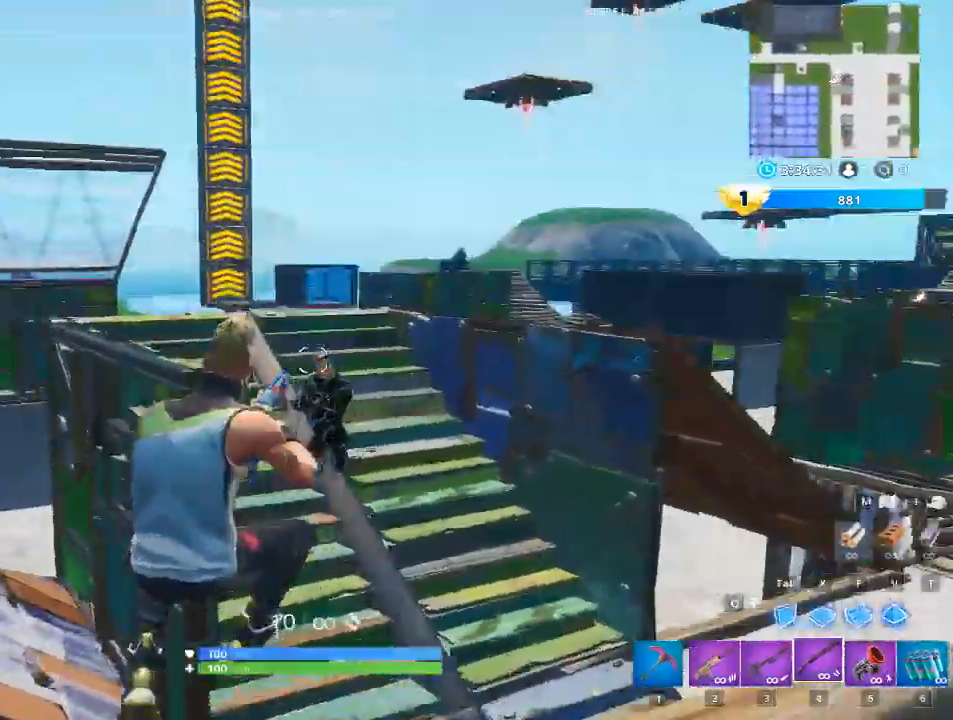
{"keys": ["d", "space"], "mouse": [], "mouse_move": "down", "events": [[17, "mouse_left", "down"], [217, "mouse_left", "up"], [451, "space", "down"]]}
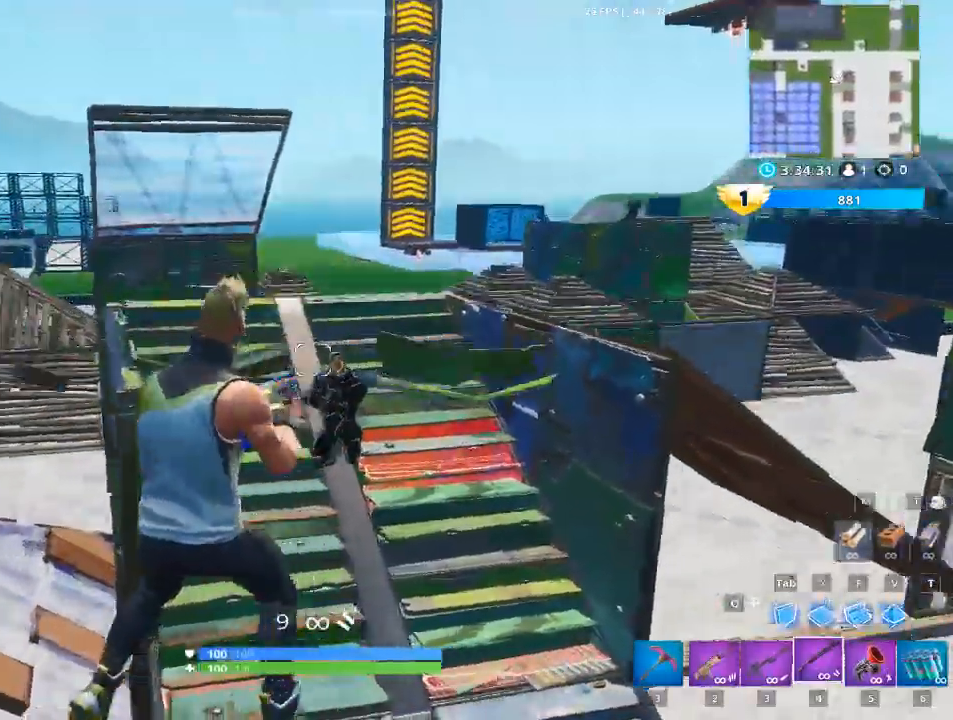
{"keys": ["d"], "mouse": [], "mouse_move": "still", "events": [[50, "w", "down"], [250, "space", "up"], [283, "w", "up"]]}
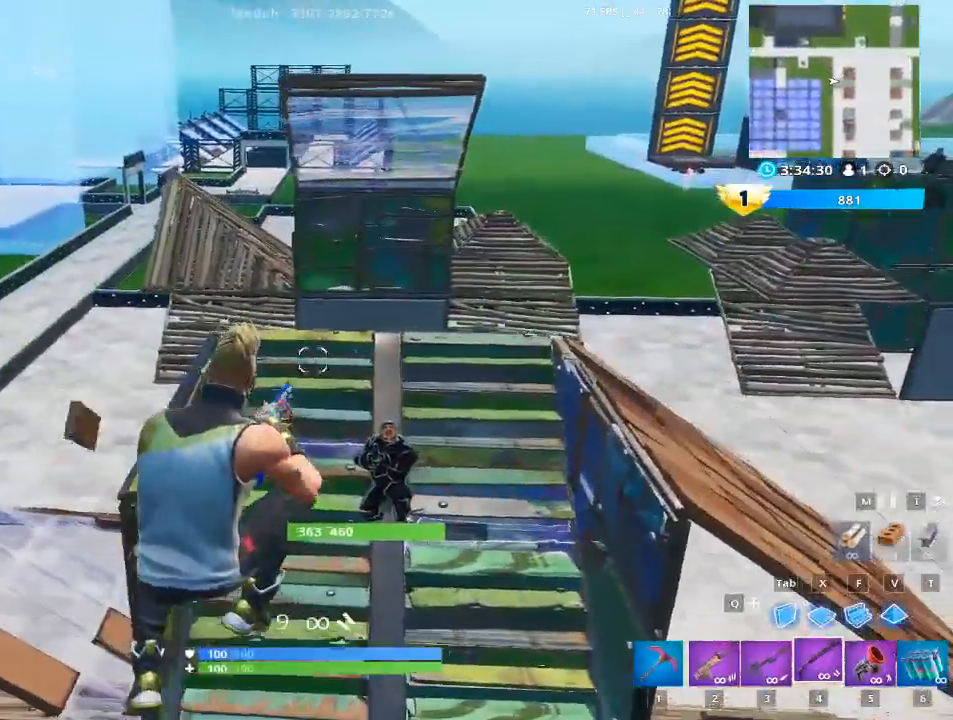
{"keys": ["a", "w"], "mouse": [], "mouse_move": "up", "events": [[217, "a", "down"], [217, "d", "up"], [251, "mouse_left", "down"], [351, "mouse_left", "up"], [351, "r", "down"], [451, "w", "down"], [501, "r", "up"]]}
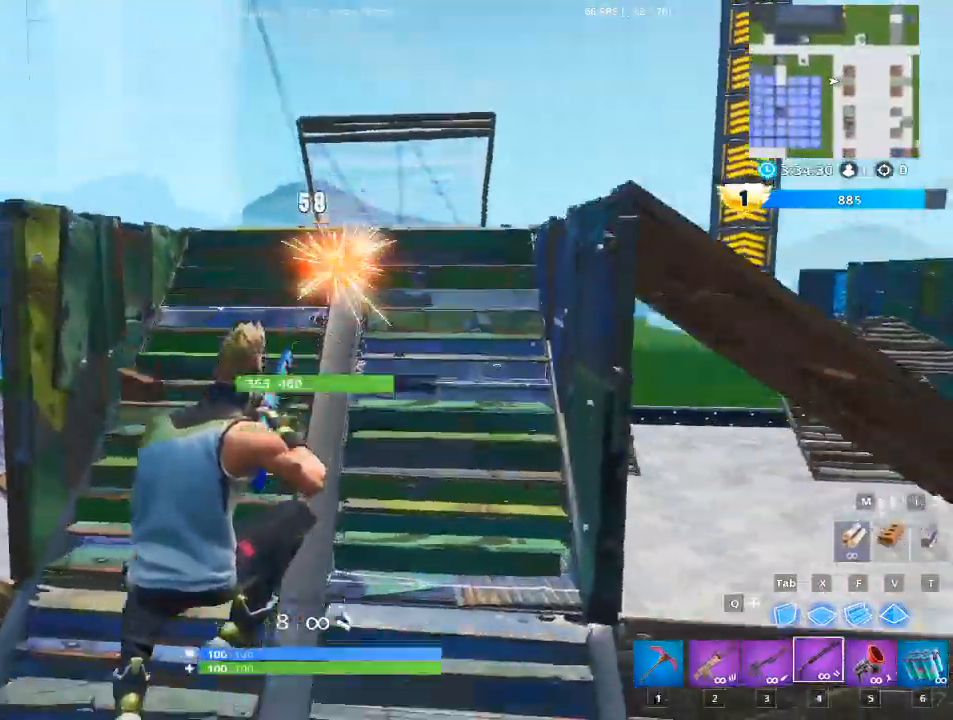
{"keys": ["w"], "mouse": [], "mouse_move": "left", "events": [[83, "r", "down"], [183, "r", "up"], [217, "a", "up"]]}
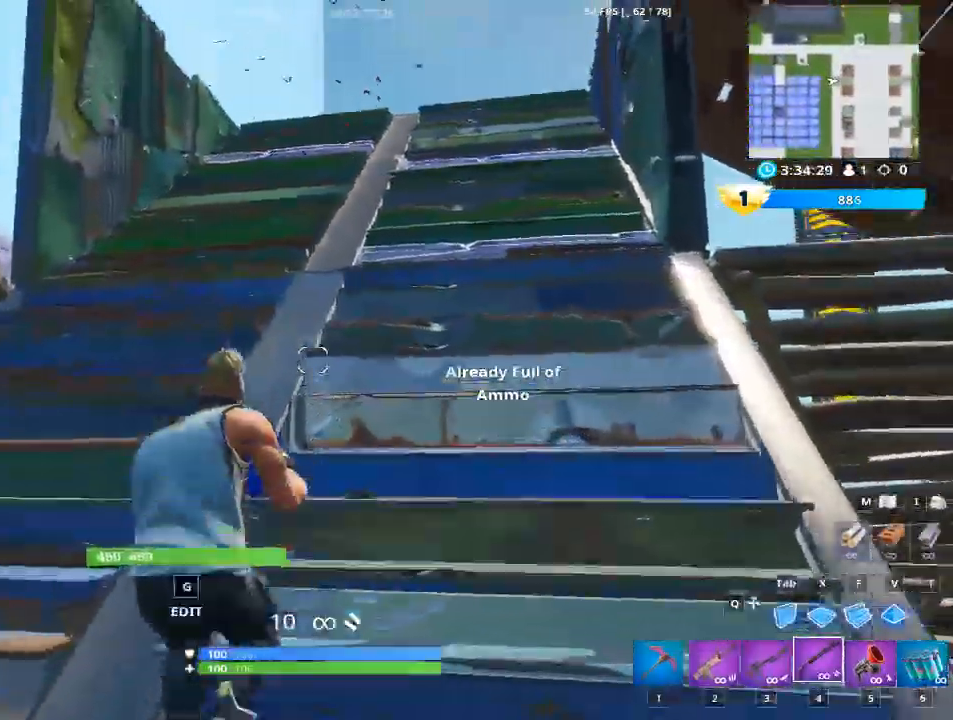
{"keys": ["w"], "mouse": [], "mouse_move": "still", "events": []}
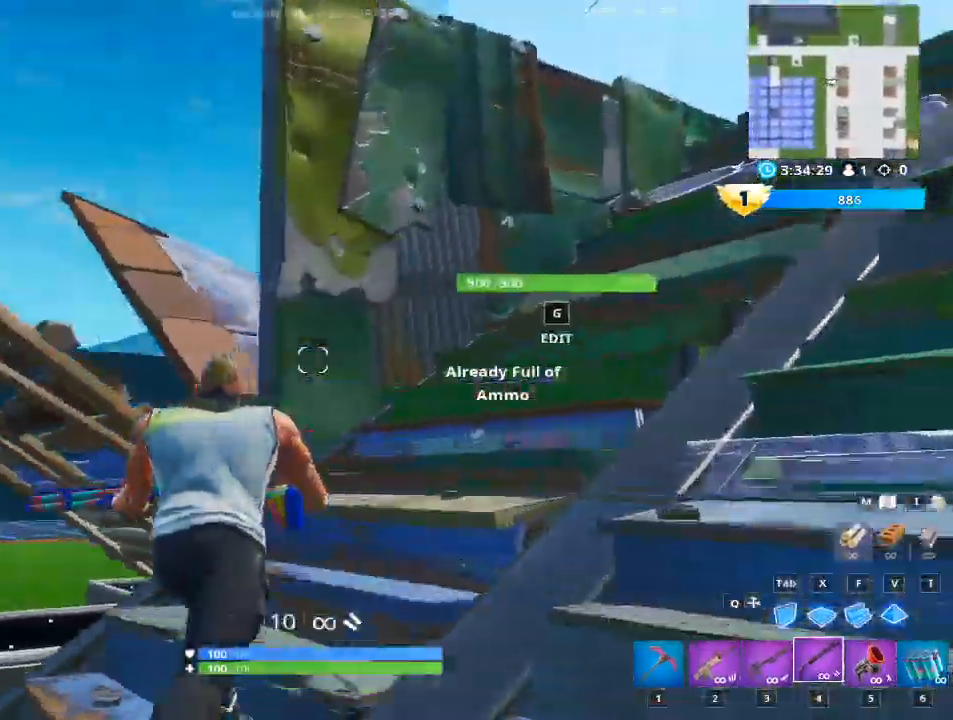
{"keys": ["a"], "mouse": [], "mouse_move": "down-right", "events": [[117, "a", "down"], [217, "space", "down"], [250, "w", "up"], [350, "space", "up"]]}
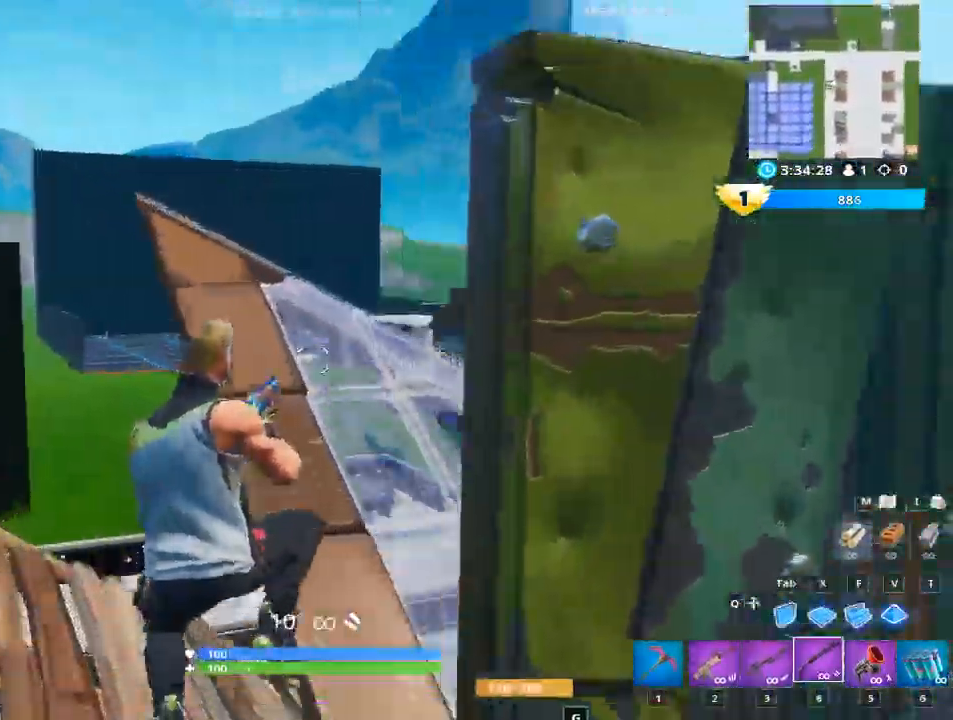
{"keys": ["a", "w"], "mouse": [], "mouse_move": "down-right", "events": [[267, "w", "down"]]}
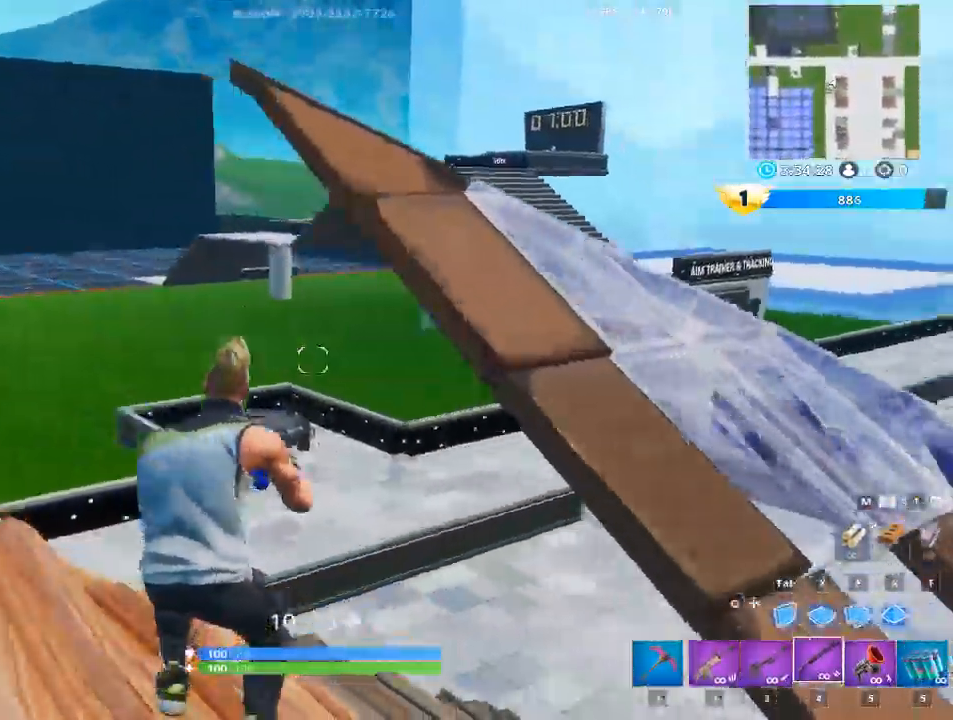
{"keys": ["1", "w"], "mouse": [], "mouse_move": "up", "events": [[233, "a", "up"], [384, "1", "down"]]}
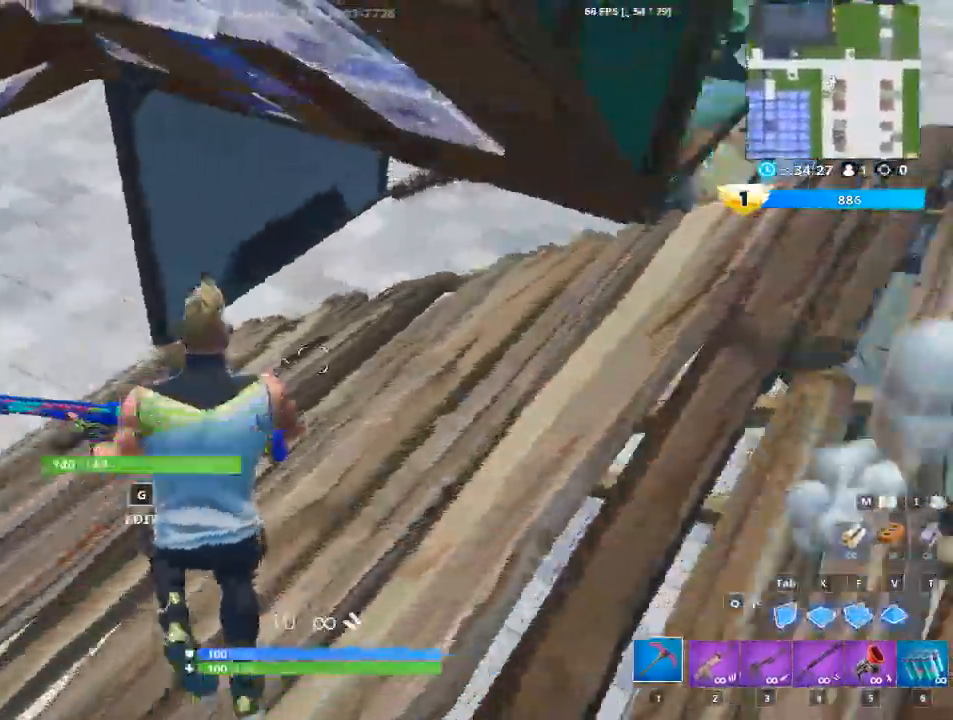
{"keys": ["a", "g"], "mouse": [], "mouse_move": "still", "events": [[17, "1", "up"], [17, "w", "up"], [167, "a", "down"], [484, "g", "down"]]}
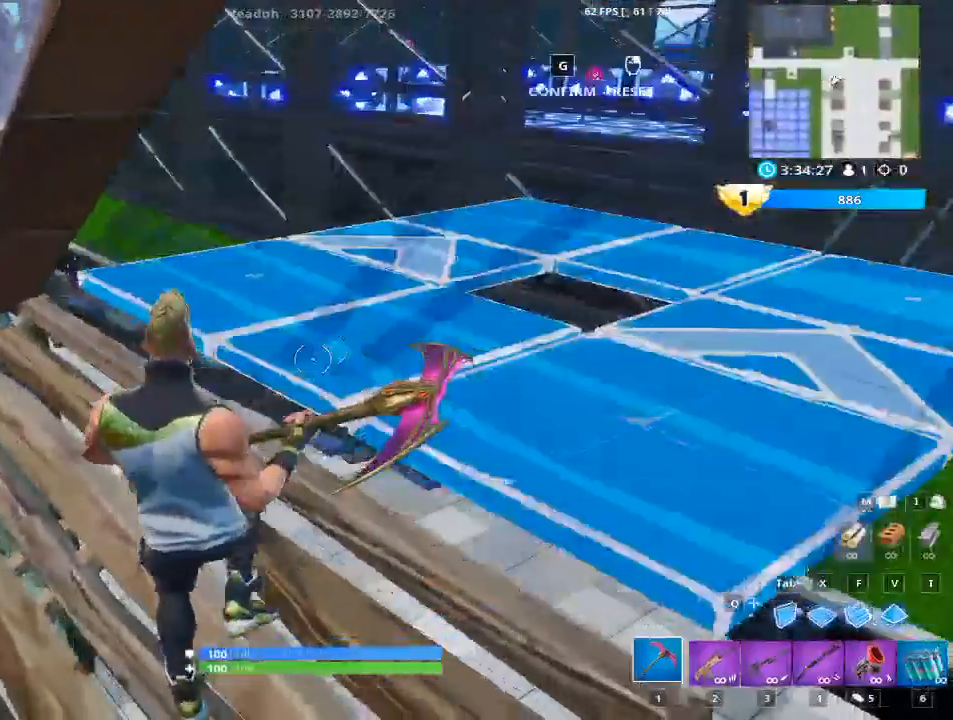
{"keys": [], "mouse": [], "mouse_move": "up", "events": [[83, "a", "up"], [133, "g", "up"]]}
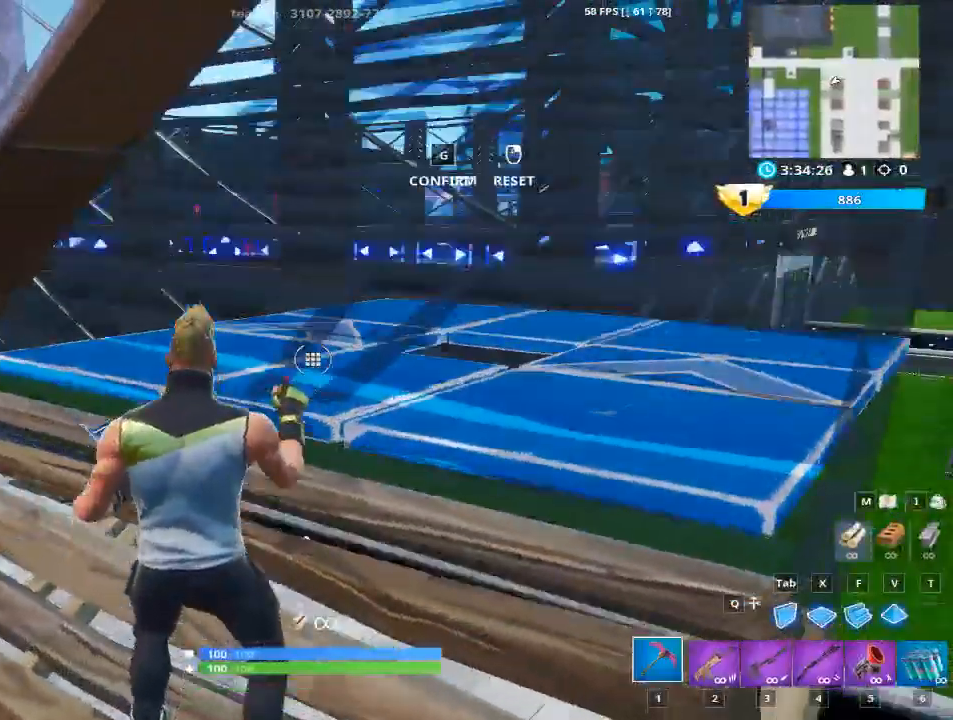
{"keys": [], "mouse": ["left"], "mouse_move": "still", "events": [[468, "mouse_left", "down"]]}
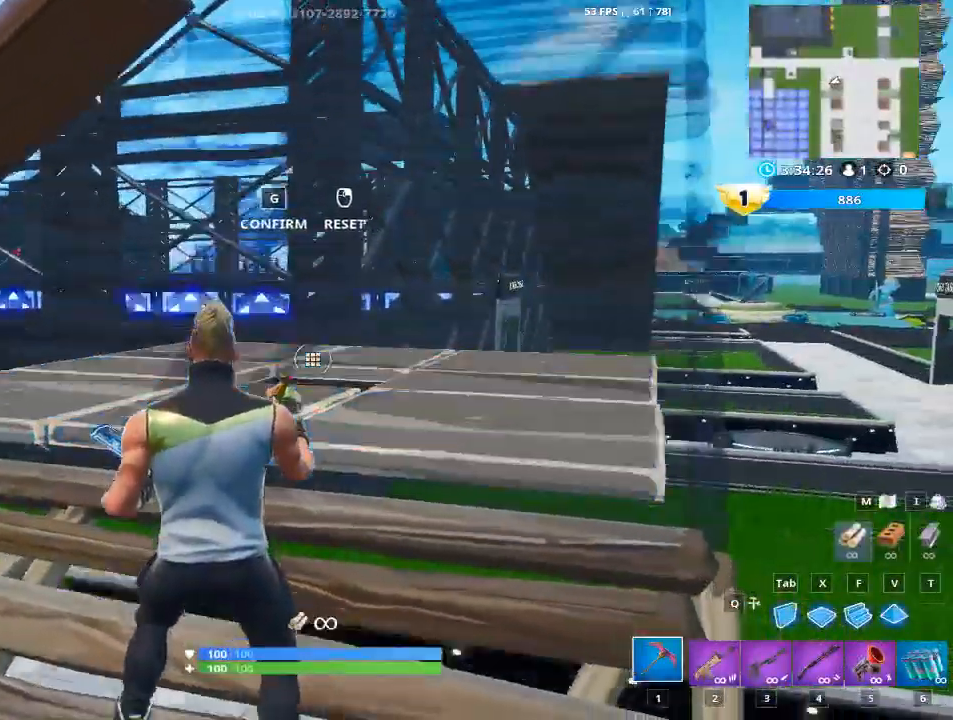
{"keys": [], "mouse": [], "mouse_move": "up", "events": [[150, "mouse_left", "up"], [300, "g", "down"], [484, "g", "up"]]}
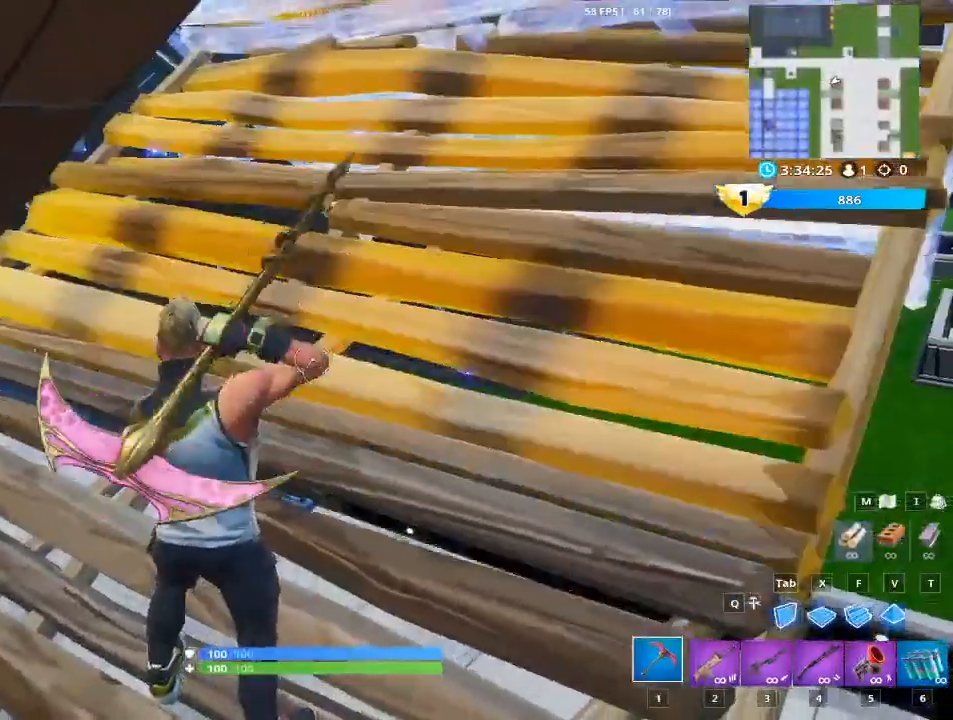
{"keys": ["a"], "mouse": ["left"], "mouse_move": "left", "events": [[217, "a", "down"], [501, "mouse_left", "down"]]}
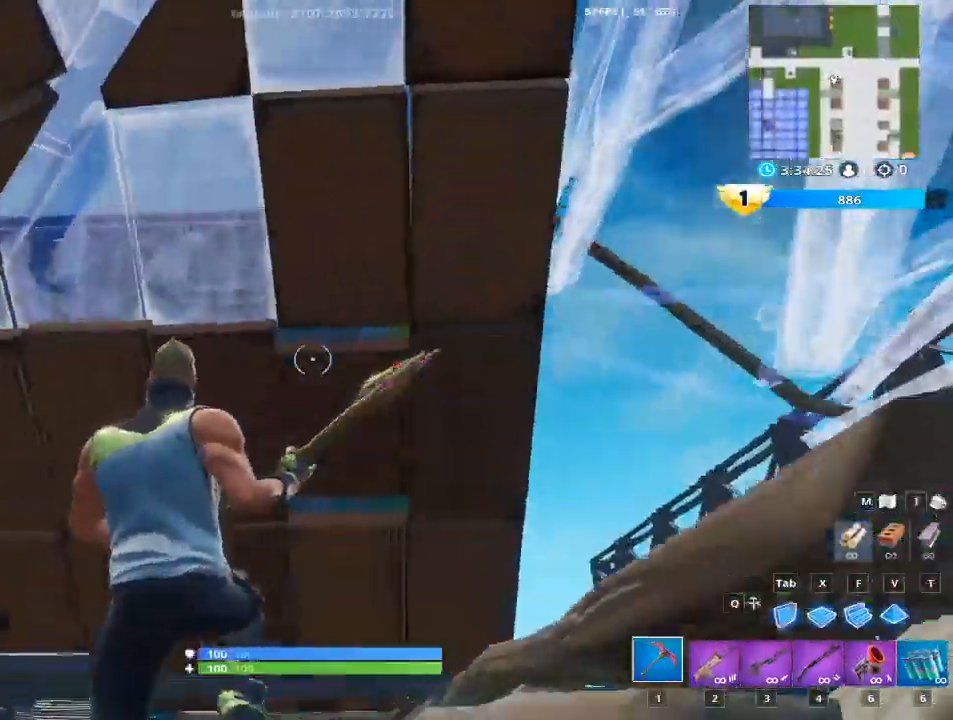
{"keys": [], "mouse": ["left"], "mouse_move": "still", "events": [[233, "a", "up"]]}
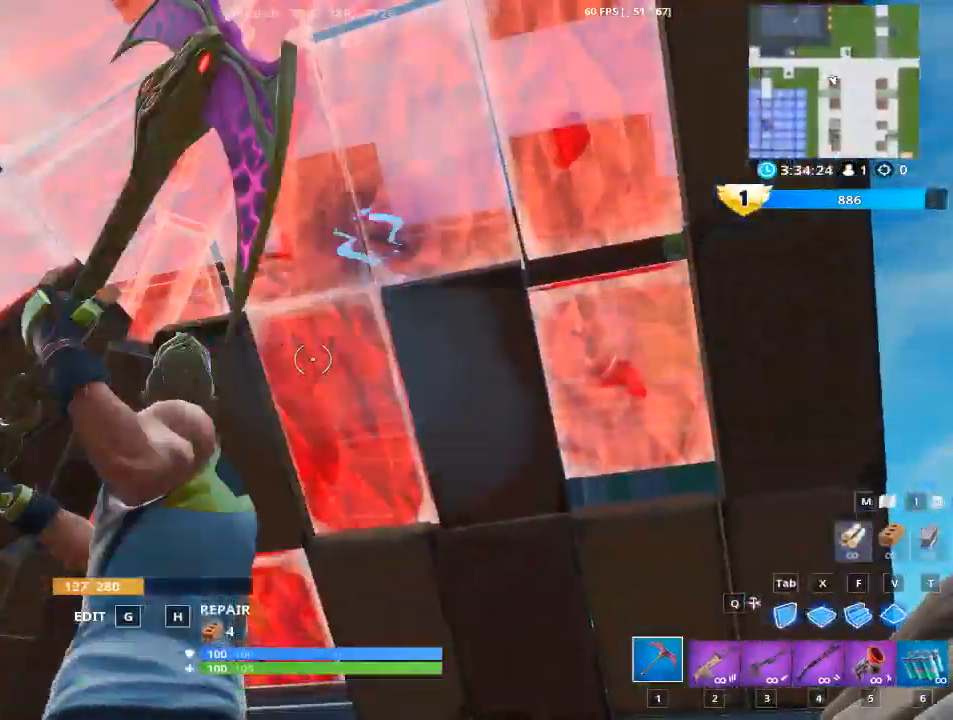
{"keys": ["a"], "mouse": [], "mouse_move": "right", "events": [[17, "a", "down"], [17, "mouse_left", "up"]]}
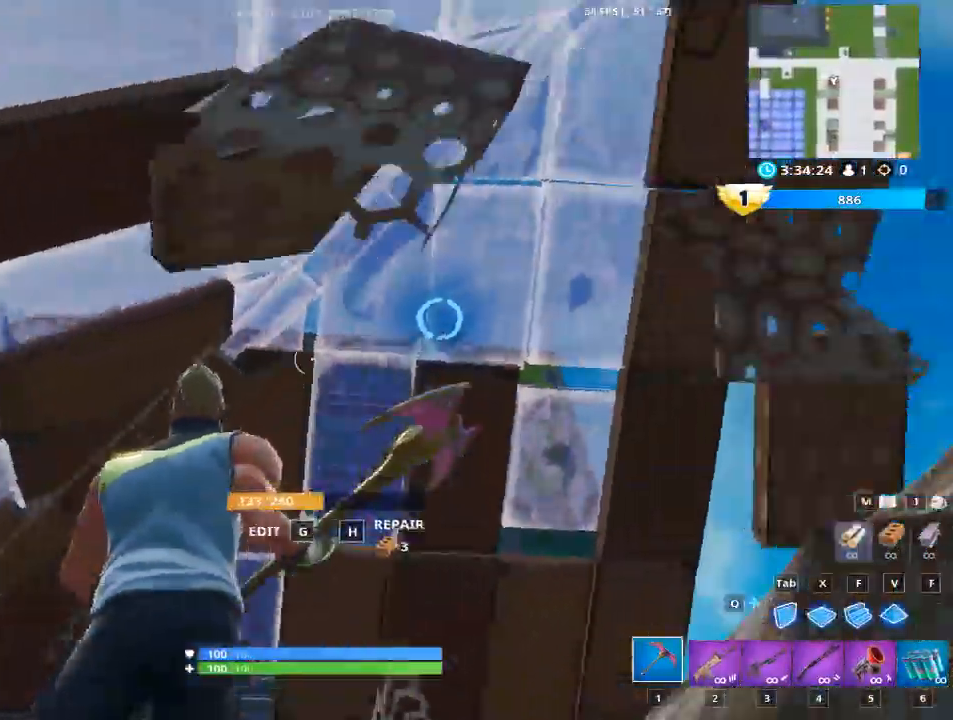
{"keys": ["a"], "mouse": [], "mouse_move": "still", "events": [[317, "v", "down"], [400, "v", "up"]]}
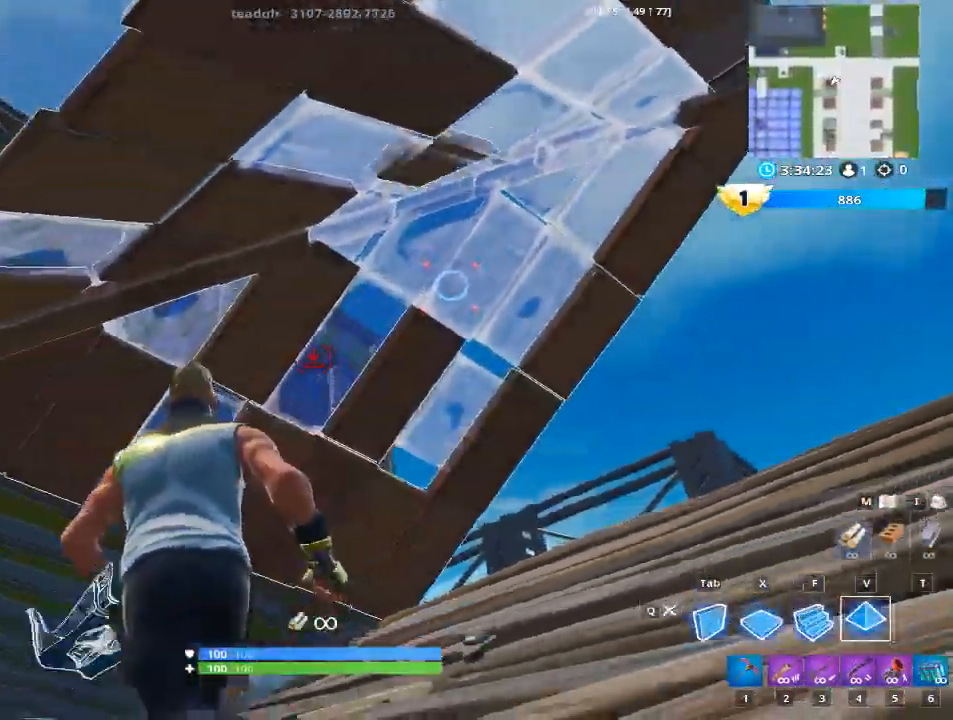
{"keys": [], "mouse": [], "mouse_move": "still", "events": [[134, "a", "up"], [367, "z", "down"], [468, "z", "up"]]}
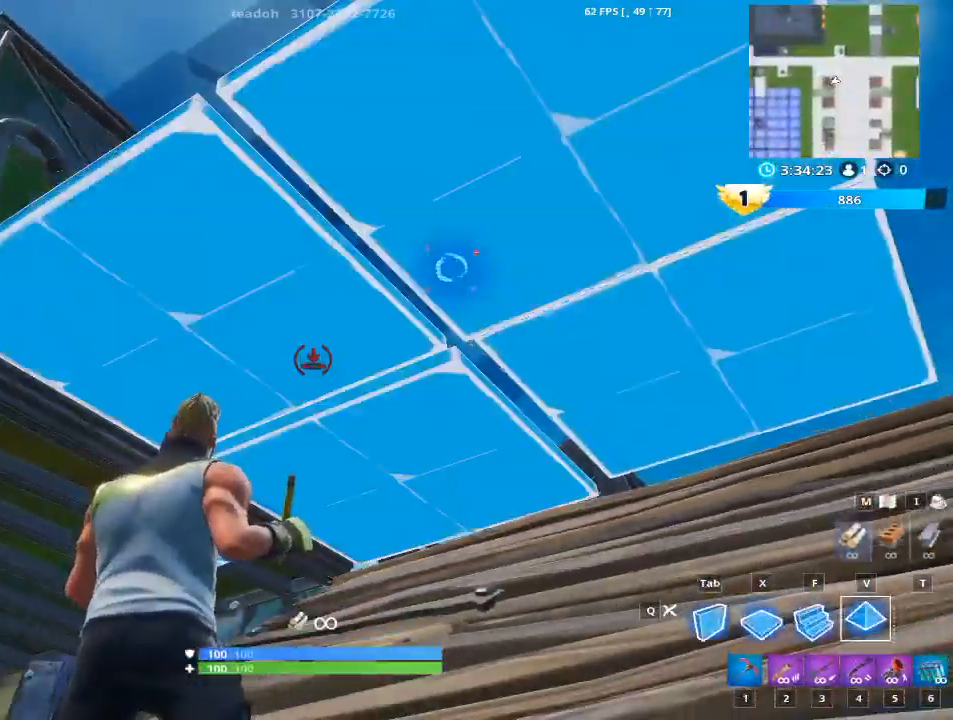
{"keys": ["a", "d"], "mouse": [], "mouse_move": "down", "events": [[67, "z", "down"], [117, "z", "up"], [250, "d", "down"], [484, "a", "down"]]}
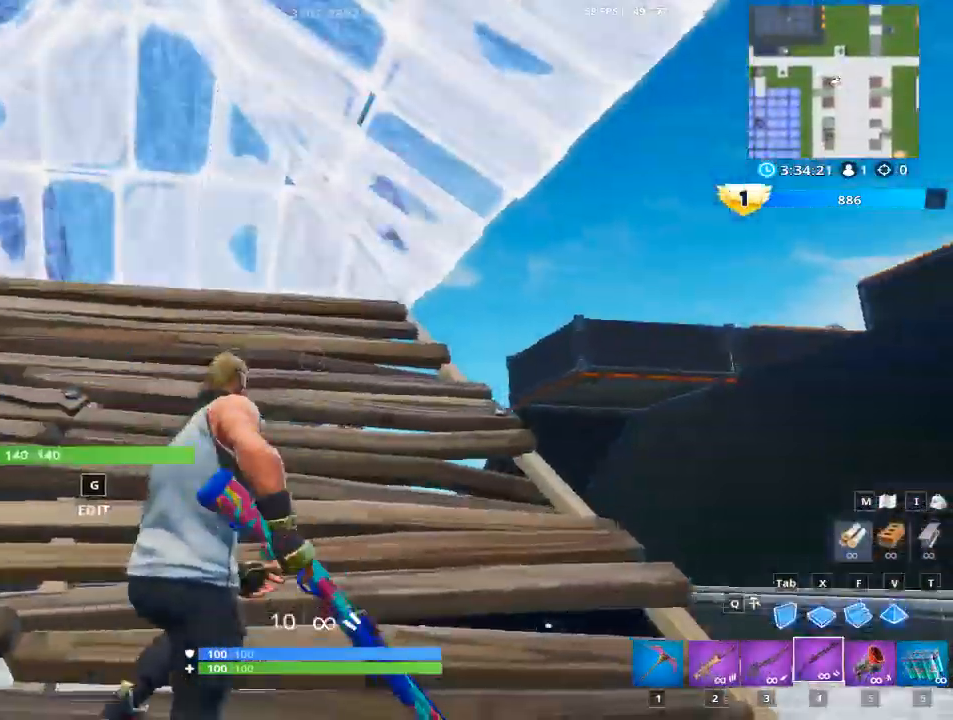
{"keys": ["d", "s"], "mouse": [], "mouse_move": "up-left", "events": [[117, "s", "down"], [267, "a", "up"]]}
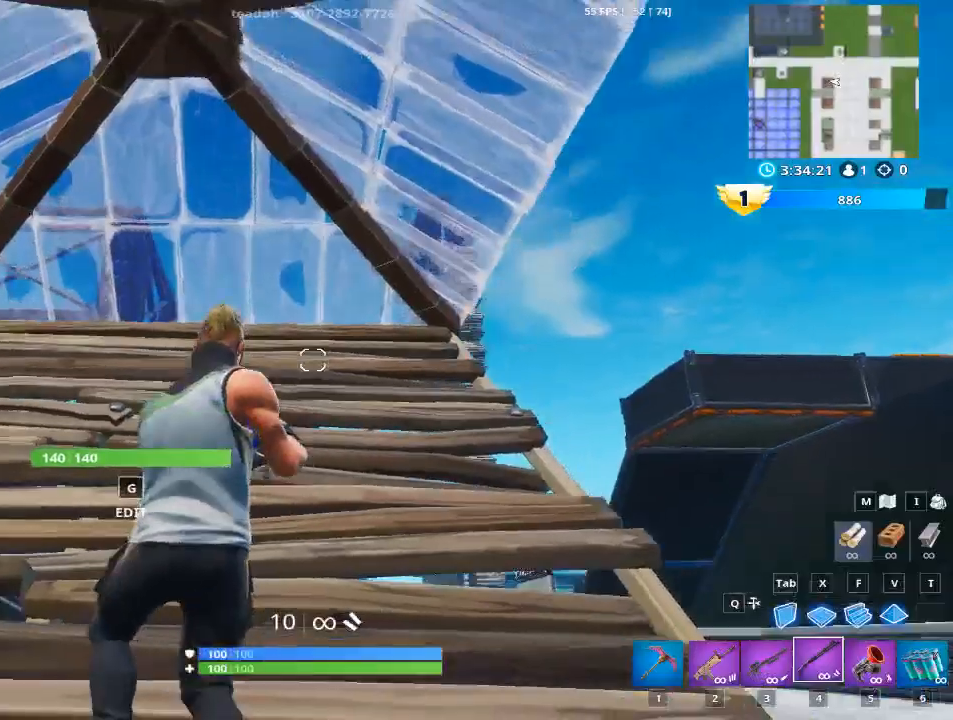
{"keys": ["s"], "mouse": [], "mouse_move": "still", "events": [[233, "d", "up"]]}
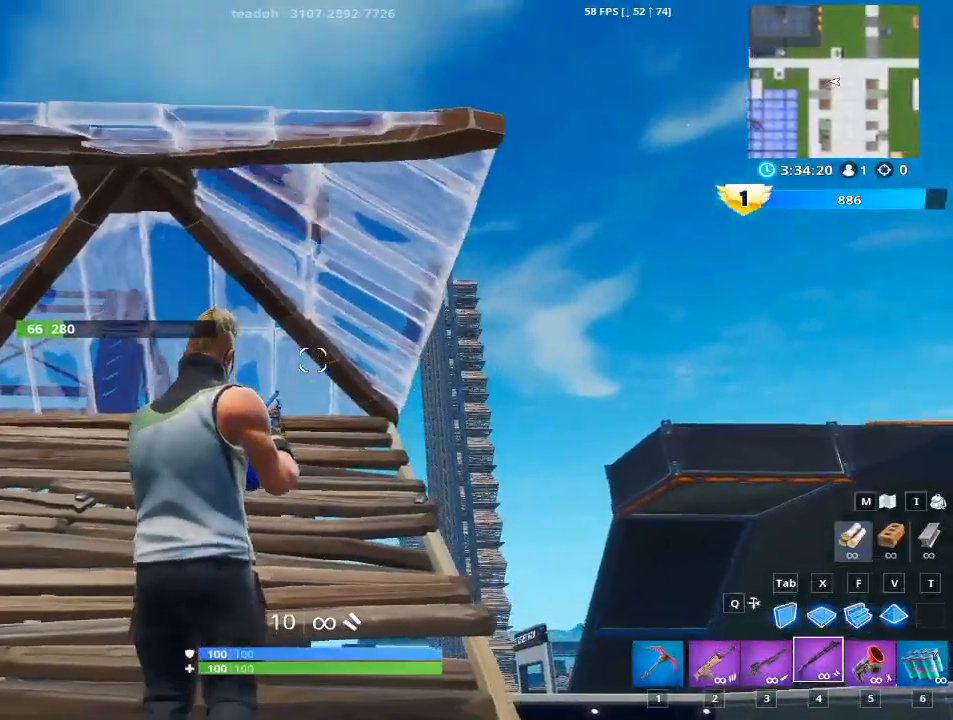
{"keys": [], "mouse": [], "mouse_move": "still", "events": [[17, "f", "down"], [17, "g", "down"], [117, "f", "up"], [117, "g", "up"], [251, "s", "up"]]}
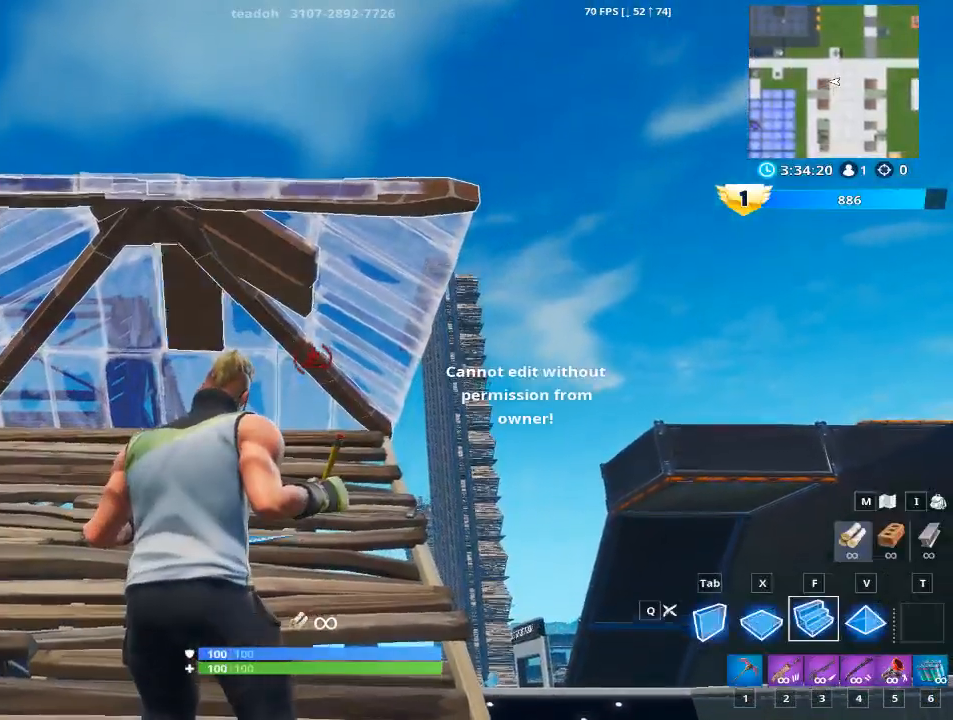
{"keys": ["1"], "mouse": [], "mouse_move": "still", "events": [[400, "1", "down"]]}
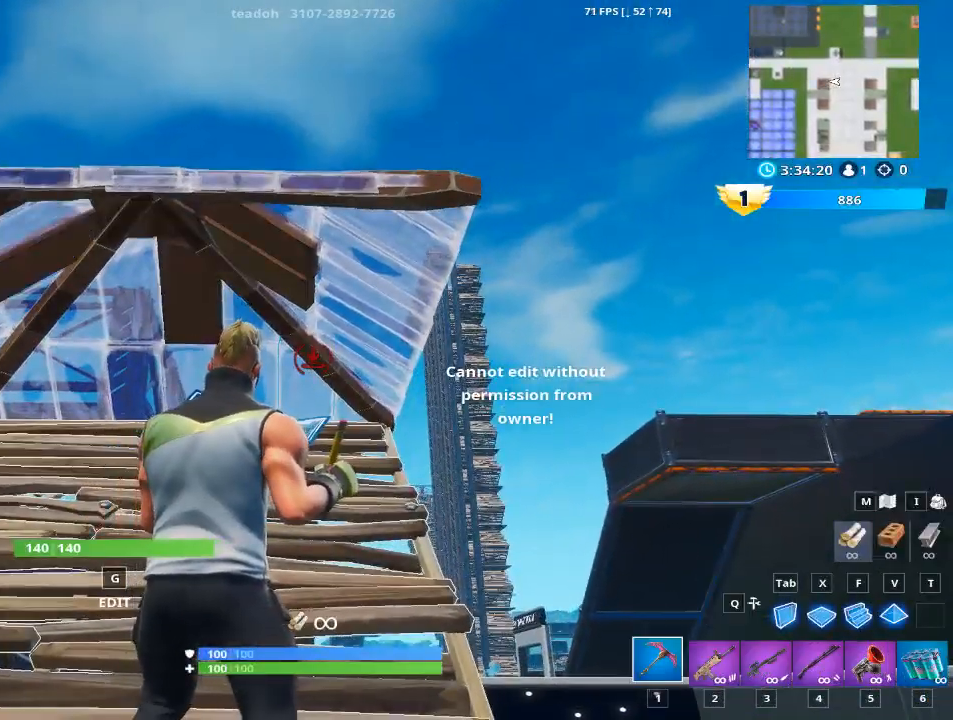
{"keys": ["g"], "mouse": [], "mouse_move": "still", "events": [[50, "1", "up"], [417, "g", "down"]]}
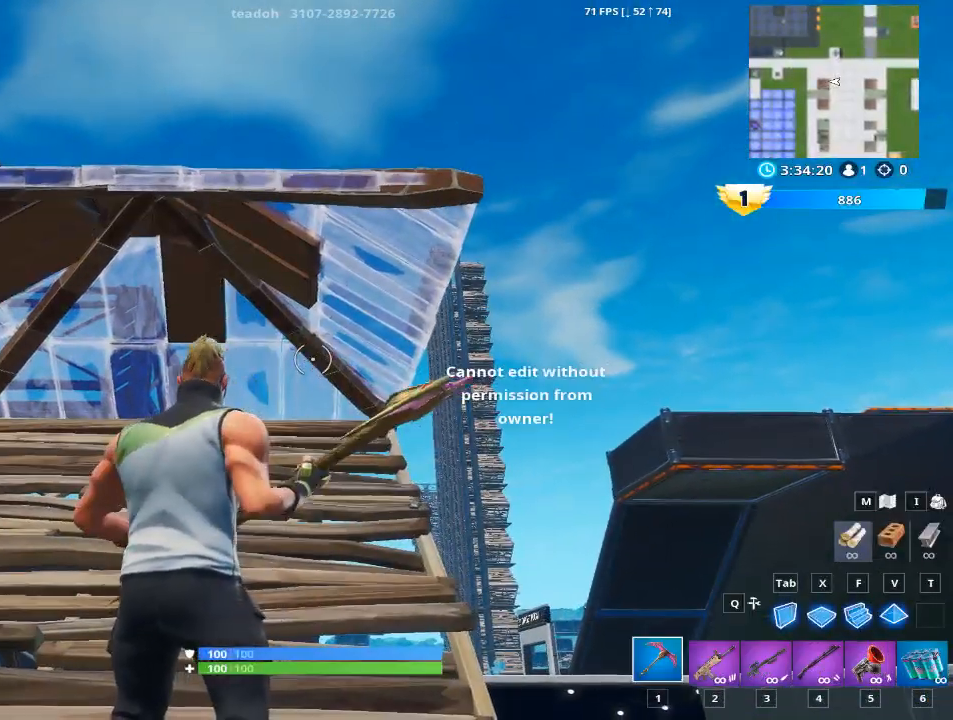
{"keys": ["g", "w"], "mouse": [], "mouse_move": "still", "events": [[100, "g", "up"], [100, "w", "down"], [484, "g", "down"]]}
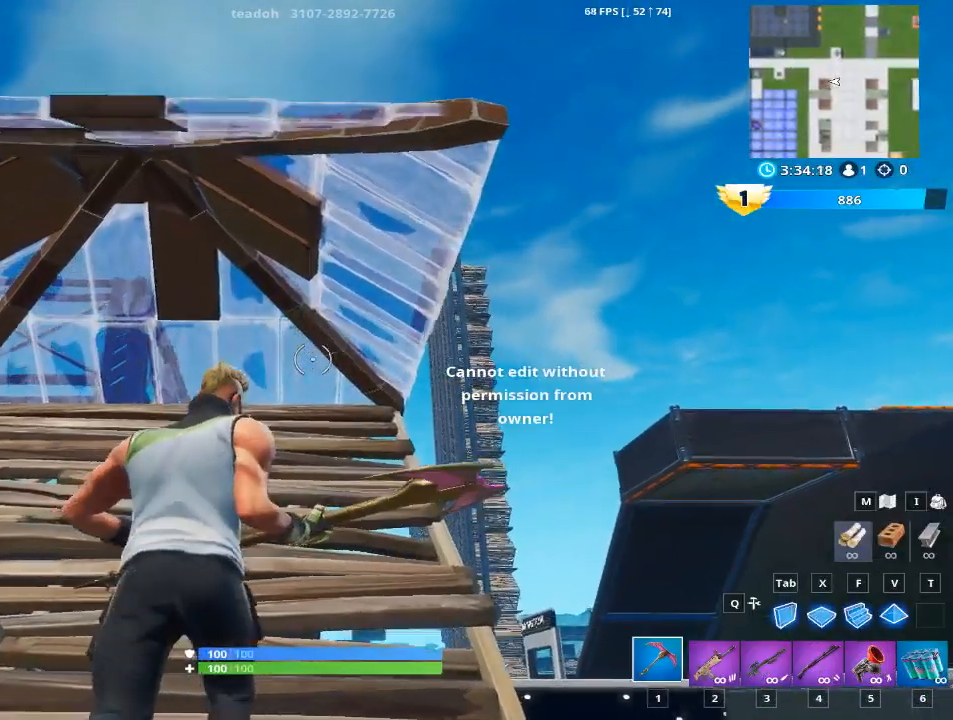
{"keys": [], "mouse": [], "mouse_move": "still", "events": [[167, "g", "up"], [301, "g", "down"], [351, "w", "up"], [501, "g", "up"]]}
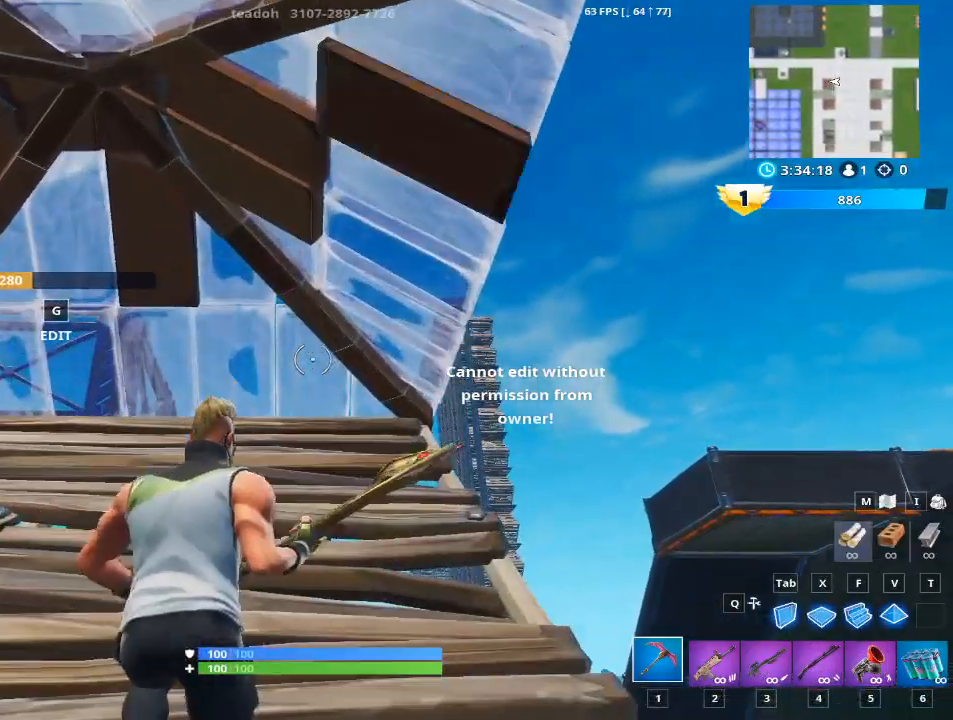
{"keys": [], "mouse": [], "mouse_move": "up", "events": [[183, "g", "down"], [367, "g", "up"]]}
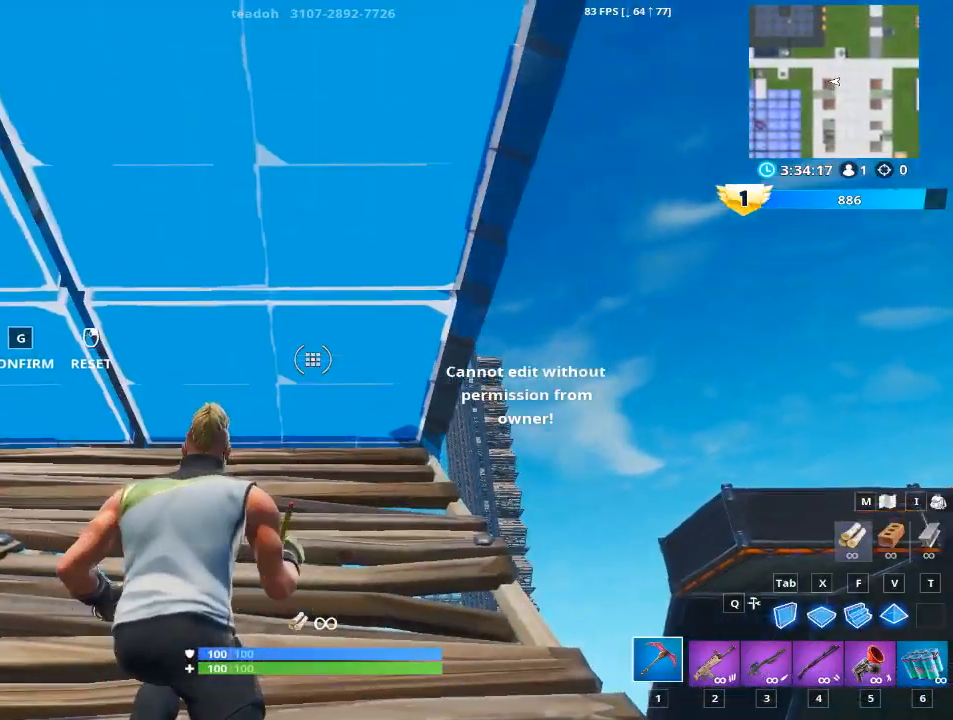
{"keys": ["w"], "mouse": [], "mouse_move": "still", "events": [[100, "mouse_left", "down"], [201, "g", "down"], [201, "mouse_left", "up"], [384, "w", "down"], [434, "g", "up"]]}